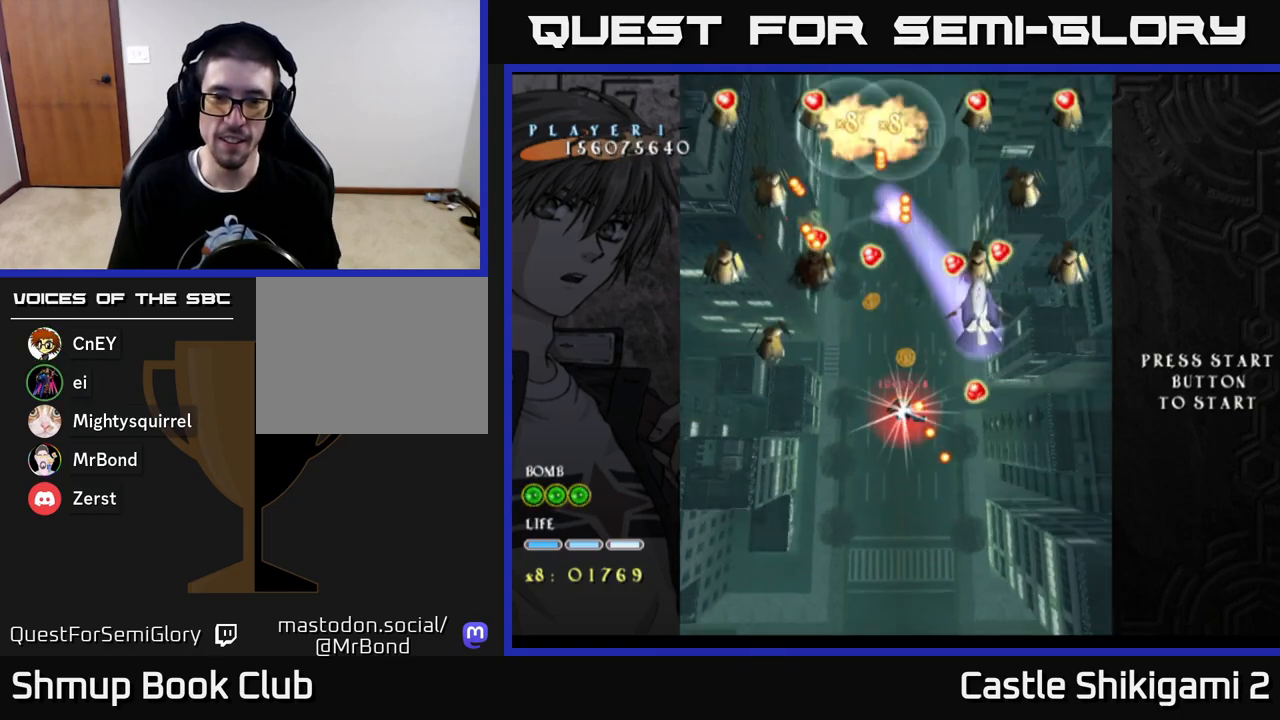
Gameplay with a controller (Xbox layout); each line is a JSON object with the inputs held at the frame after it. "events" lists button and stick changes between this image and that frame as [ms after this image, input, new state], when the widget could be followed in between.
{"buttons": ["X", "DPAD_DOWN"], "left_stick": "center", "right_stick": "center", "events": [[117, "DPAD_DOWN", "up"], [233, "DPAD_DOWN", "down"], [367, "DPAD_DOWN", "up"], [433, "DPAD_DOWN", "down"]]}
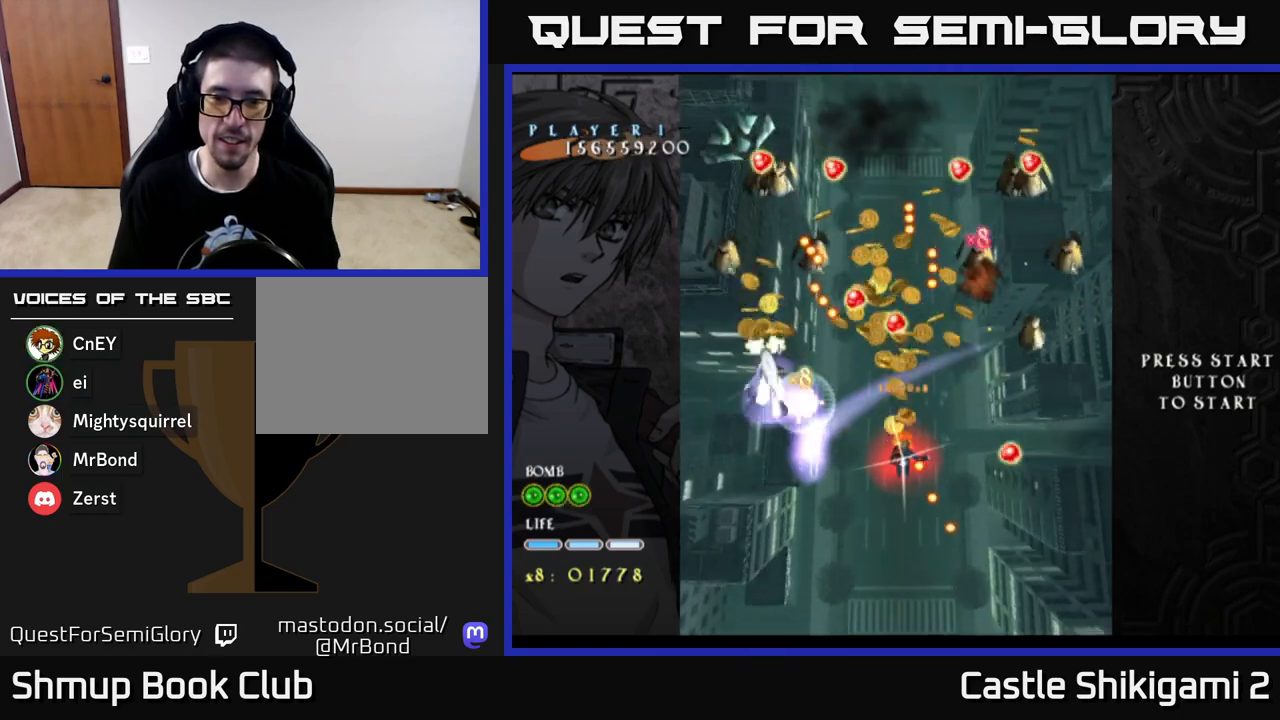
{"buttons": ["X", "DPAD_DOWN"], "left_stick": "center", "right_stick": "center", "events": [[350, "DPAD_DOWN", "up"], [433, "DPAD_DOWN", "down"]]}
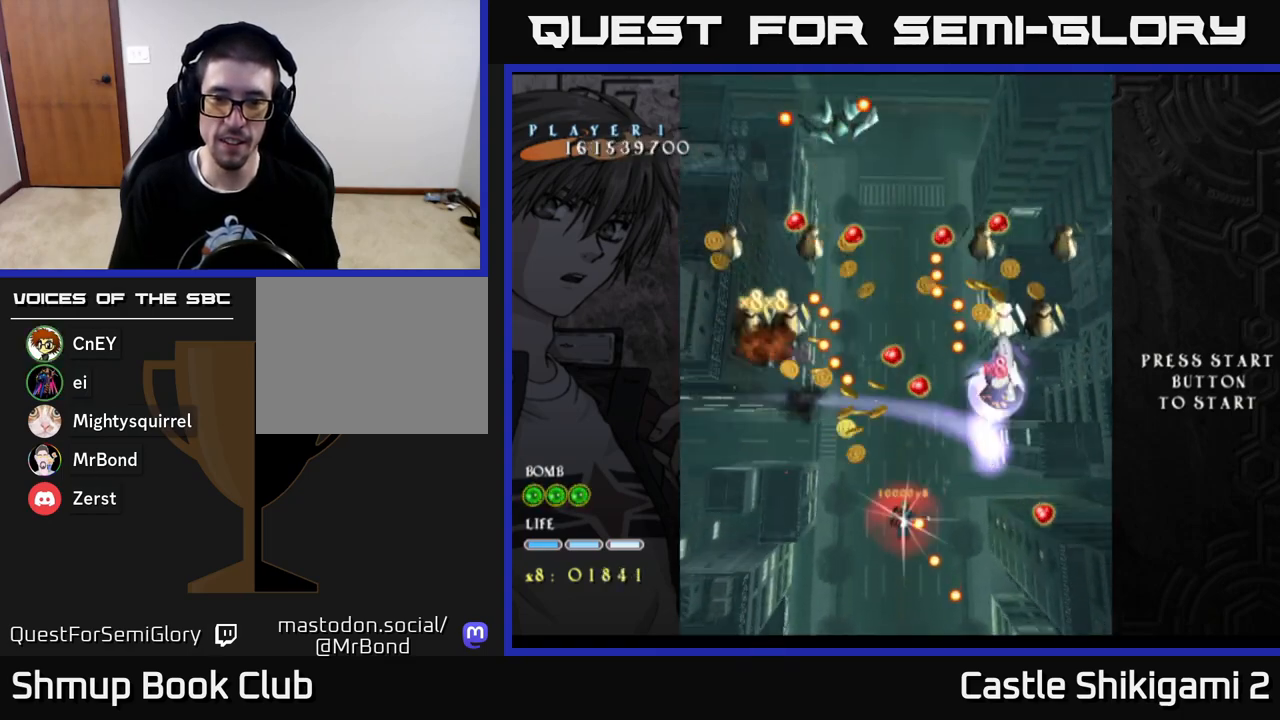
{"buttons": ["X"], "left_stick": "center", "right_stick": "center", "events": [[83, "DPAD_DOWN", "up"], [133, "DPAD_DOWN", "down"], [267, "DPAD_DOWN", "up"], [333, "DPAD_DOWN", "down"], [450, "DPAD_DOWN", "up"]]}
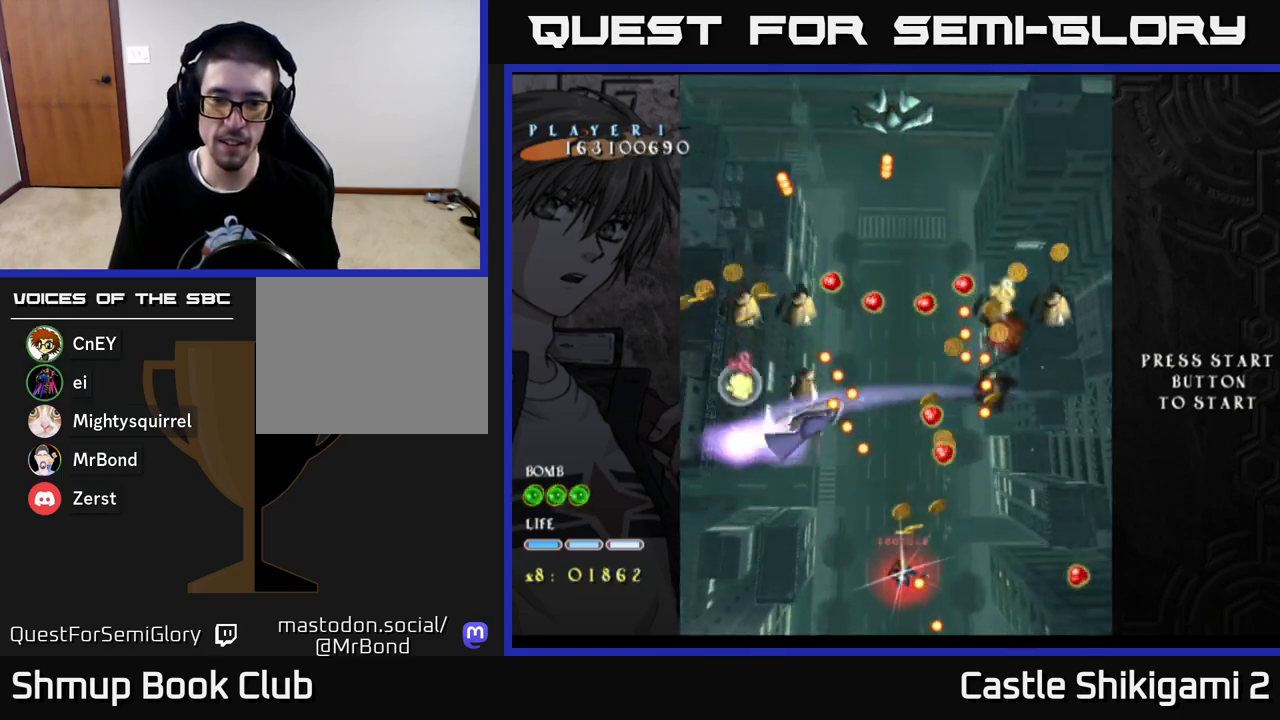
{"buttons": ["X", "DPAD_UP", "DPAD_LEFT"], "left_stick": "center", "right_stick": "center", "events": [[33, "DPAD_DOWN", "down"], [100, "DPAD_LEFT", "down"], [117, "DPAD_DOWN", "up"], [283, "DPAD_UP", "down"]]}
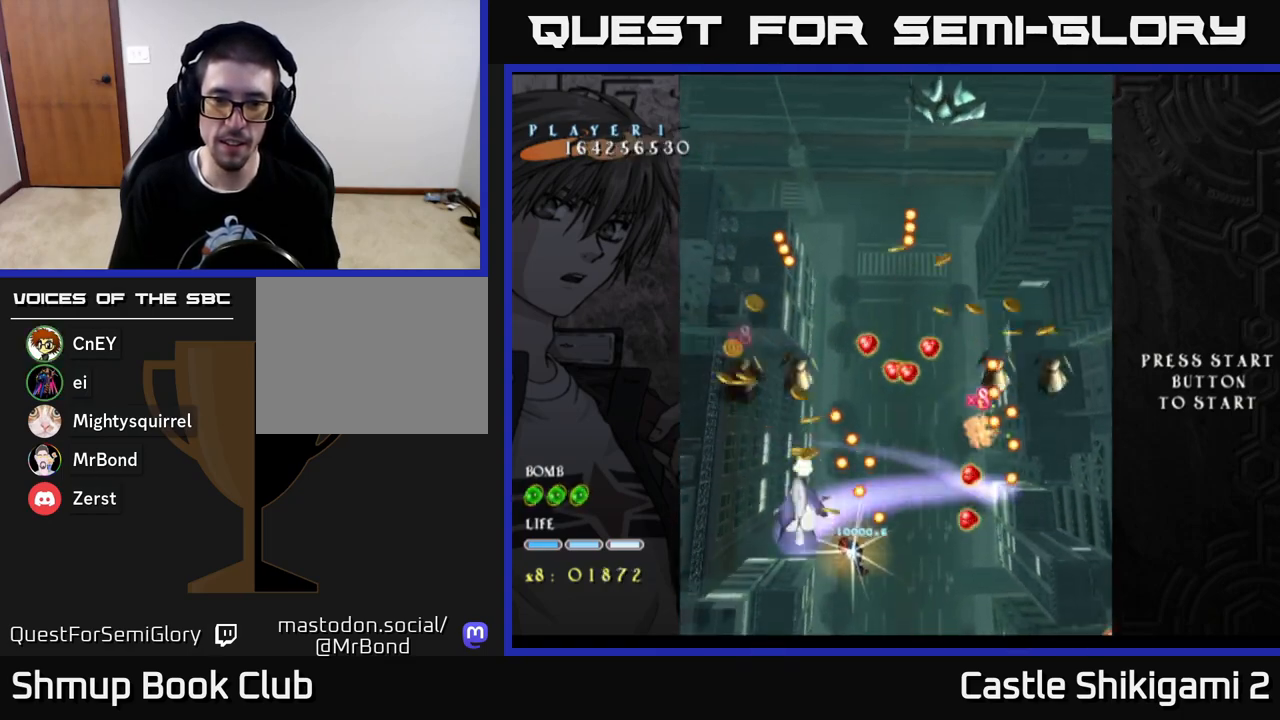
{"buttons": ["X"], "left_stick": "center", "right_stick": "center", "events": [[233, "DPAD_LEFT", "up"], [283, "DPAD_UP", "up"]]}
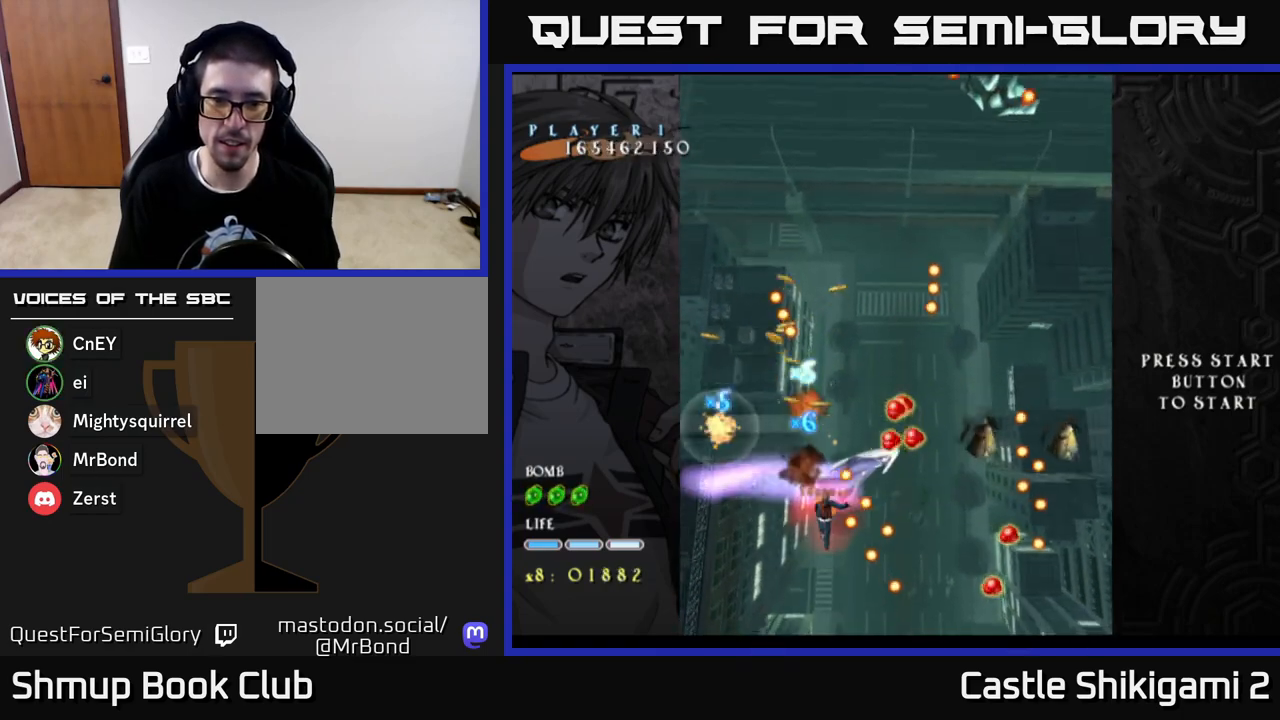
{"buttons": ["X"], "left_stick": "center", "right_stick": "center", "events": [[17, "DPAD_RIGHT", "down"], [83, "DPAD_RIGHT", "up"], [317, "DPAD_DOWN", "down"], [483, "DPAD_DOWN", "up"]]}
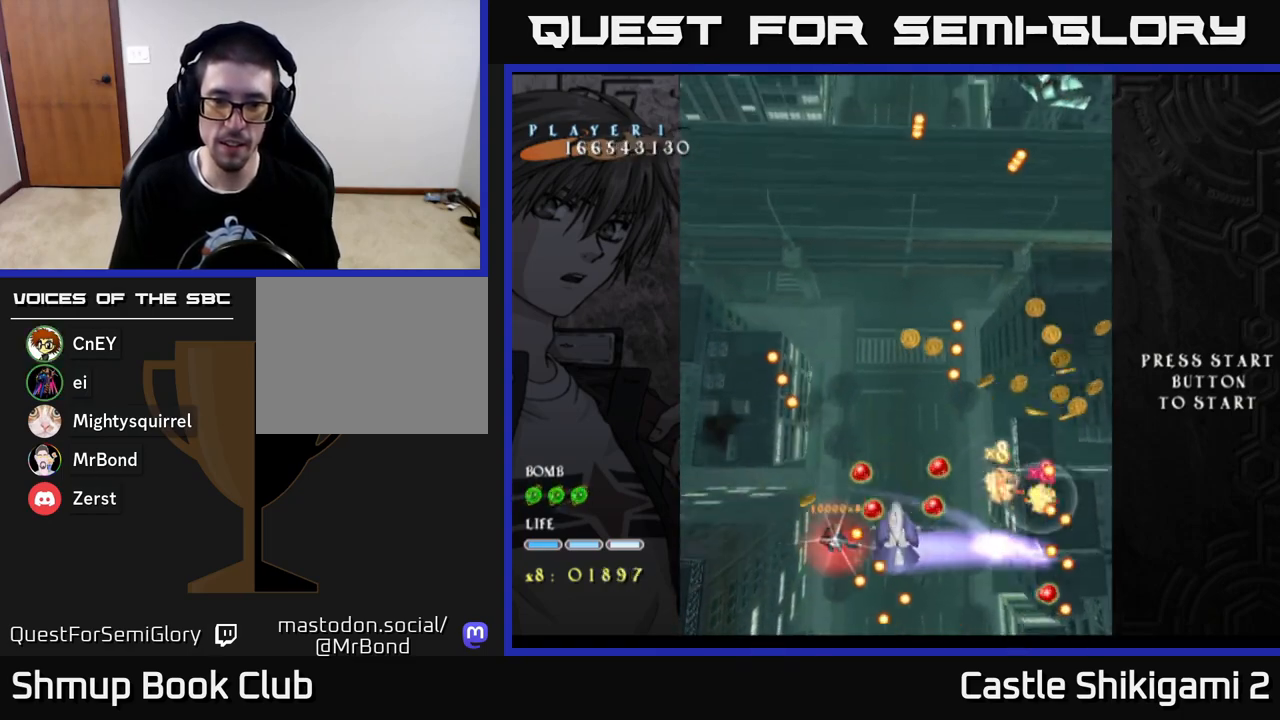
{"buttons": ["X", "DPAD_LEFT"], "left_stick": "center", "right_stick": "center", "events": [[33, "DPAD_LEFT", "down"], [67, "DPAD_UP", "down"], [150, "DPAD_LEFT", "up"], [267, "DPAD_LEFT", "down"], [283, "DPAD_UP", "up"], [367, "DPAD_DOWN", "down"], [400, "DPAD_LEFT", "up"], [500, "DPAD_DOWN", "up"], [500, "DPAD_LEFT", "down"]]}
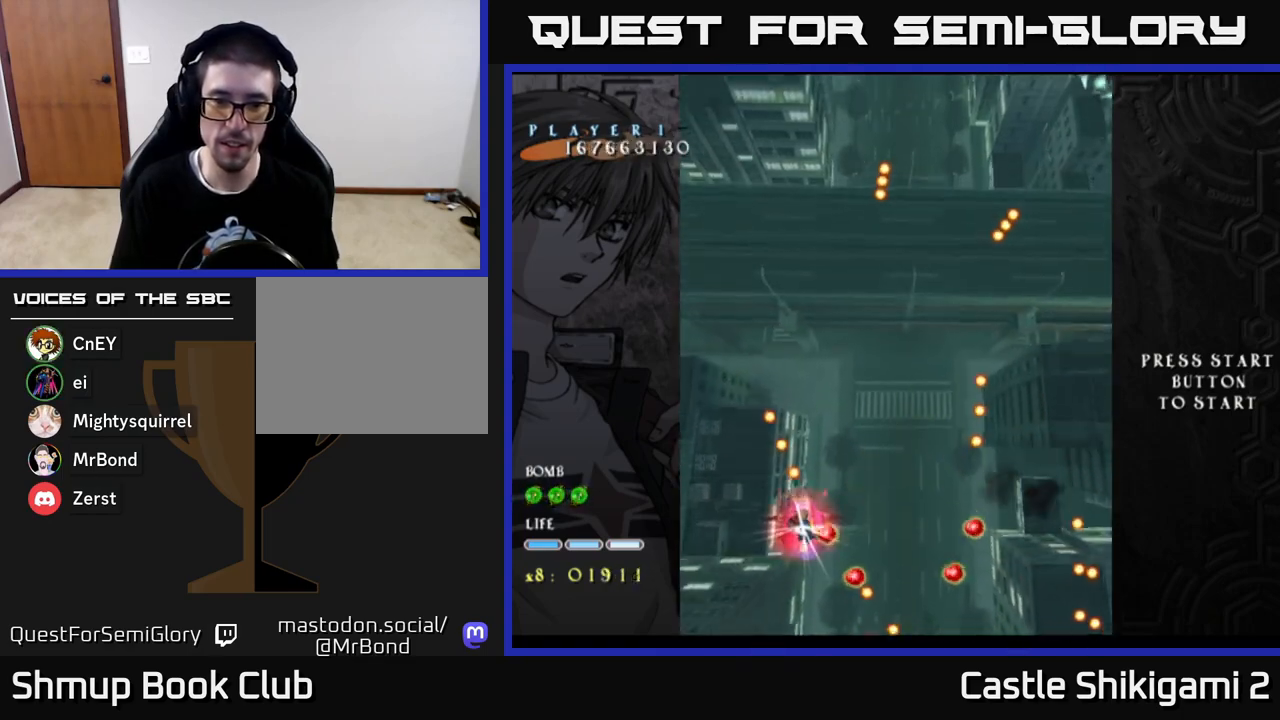
{"buttons": ["X", "DPAD_LEFT"], "left_stick": "center", "right_stick": "center", "events": [[200, "DPAD_UP", "down"], [283, "DPAD_UP", "up"], [317, "DPAD_LEFT", "up"], [483, "DPAD_LEFT", "down"]]}
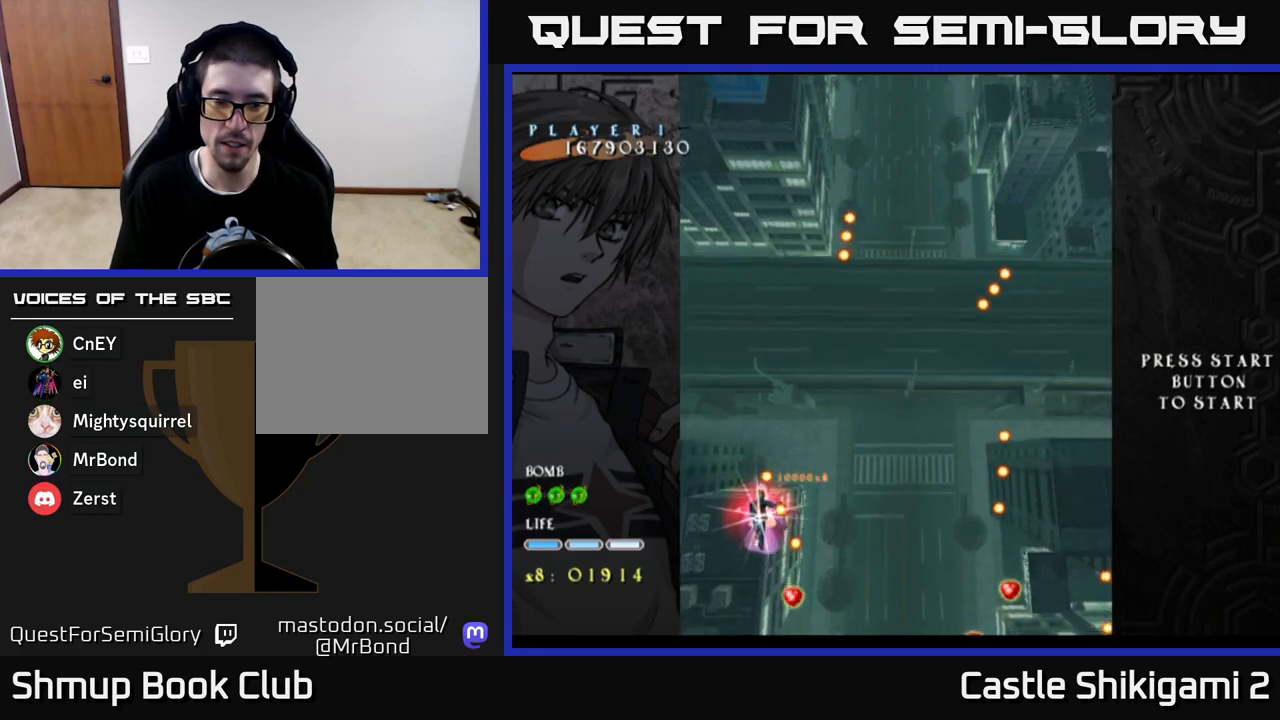
{"buttons": ["X", "DPAD_DOWN"], "left_stick": "center", "right_stick": "center", "events": [[100, "DPAD_LEFT", "up"], [267, "DPAD_DOWN", "down"], [317, "DPAD_RIGHT", "down"], [383, "DPAD_RIGHT", "up"]]}
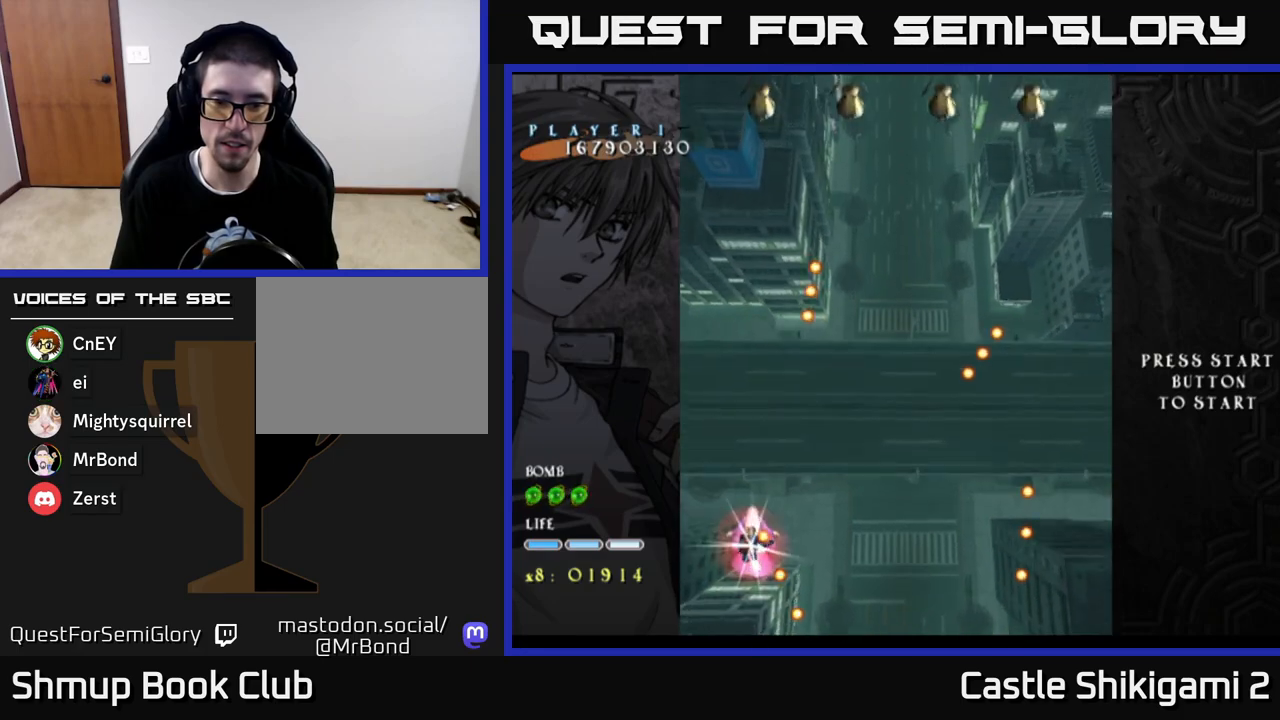
{"buttons": ["X", "DPAD_UP", "DPAD_RIGHT"], "left_stick": "center", "right_stick": "center", "events": [[300, "DPAD_DOWN", "up"], [350, "DPAD_UP", "down"], [467, "DPAD_RIGHT", "down"]]}
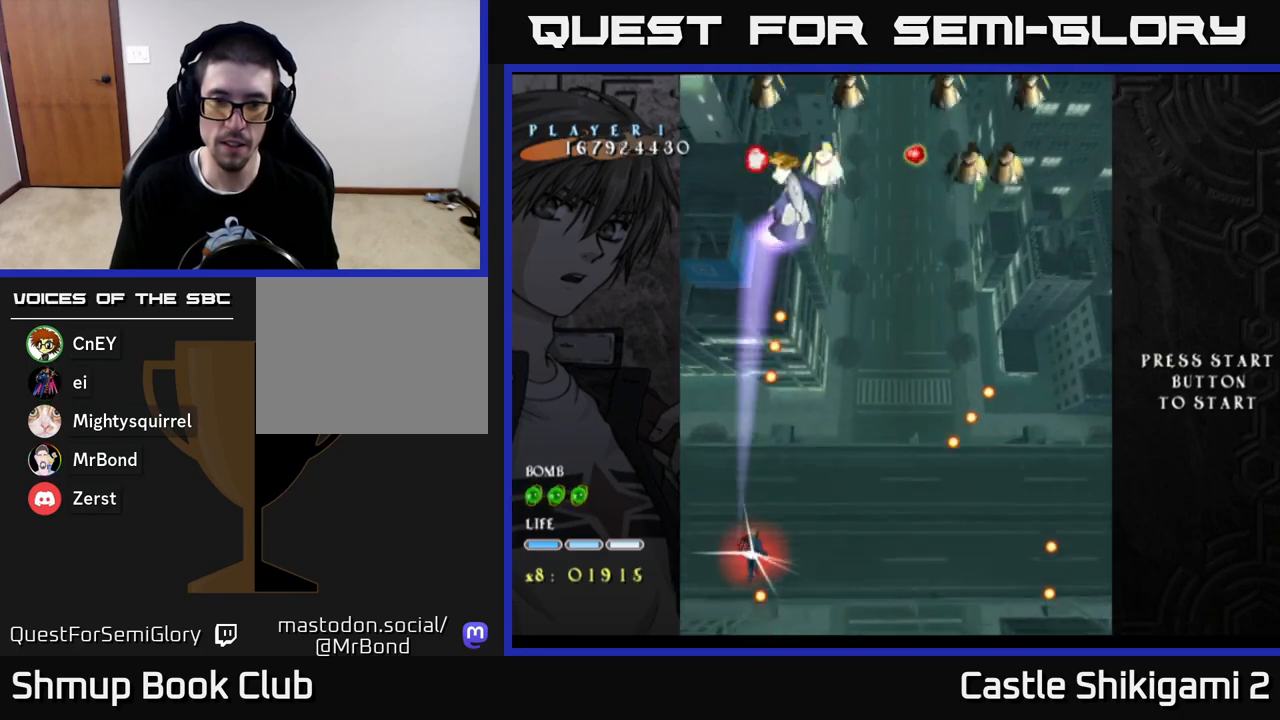
{"buttons": ["X", "DPAD_UP", "DPAD_LEFT"], "left_stick": "center", "right_stick": "center", "events": [[200, "DPAD_RIGHT", "up"], [433, "DPAD_LEFT", "down"]]}
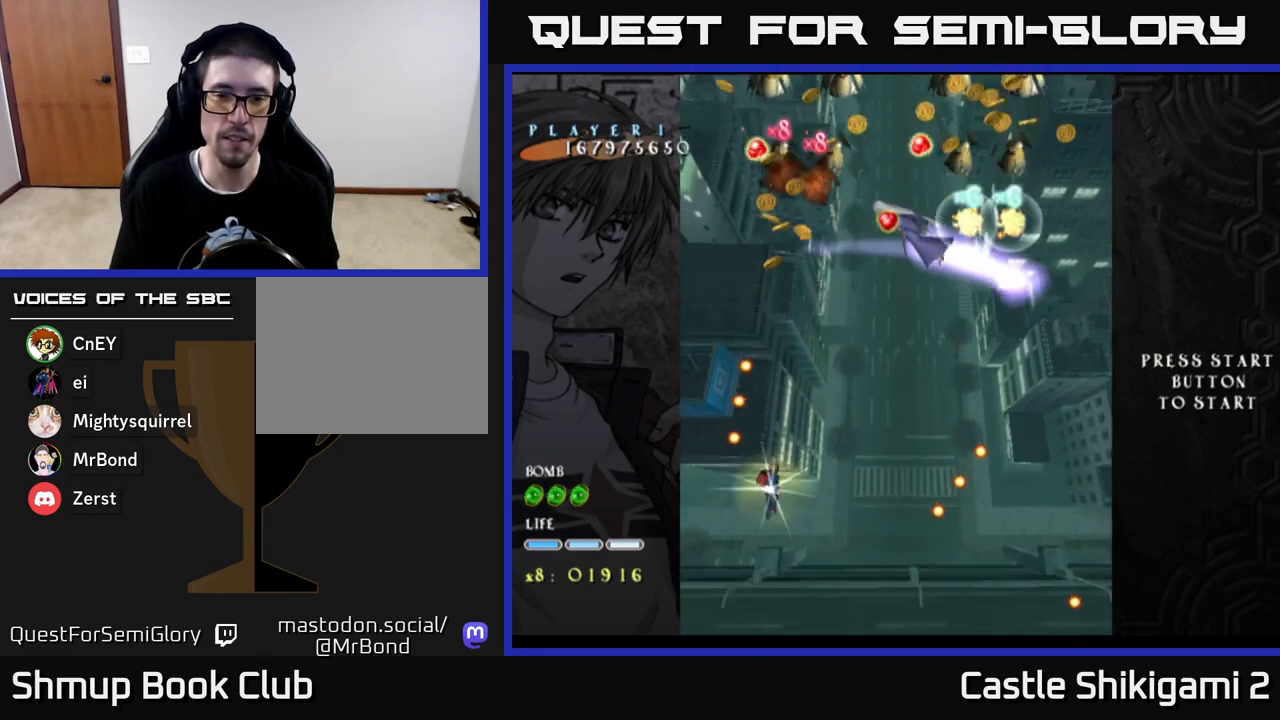
{"buttons": ["X", "DPAD_LEFT"], "left_stick": "center", "right_stick": "center", "events": [[117, "DPAD_LEFT", "up"], [233, "DPAD_LEFT", "down"], [383, "DPAD_LEFT", "up"], [433, "DPAD_LEFT", "down"], [500, "DPAD_UP", "up"]]}
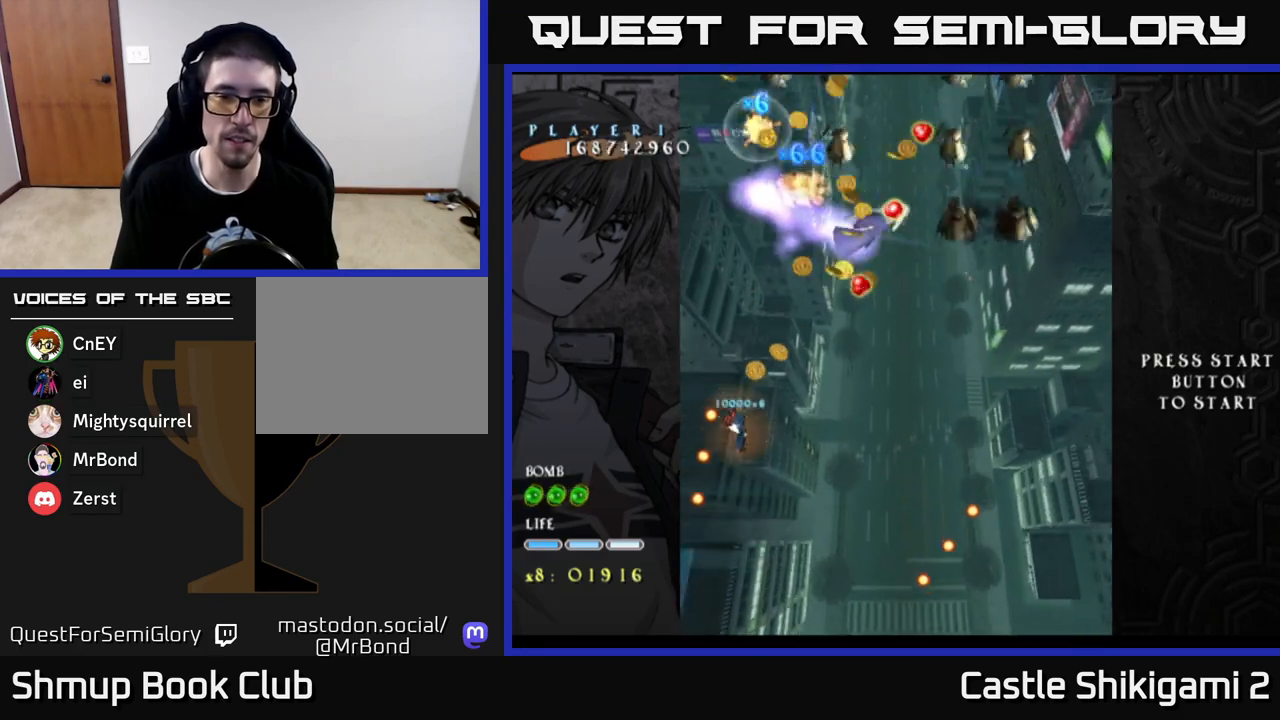
{"buttons": ["X", "DPAD_UP", "DPAD_RIGHT"], "left_stick": "center", "right_stick": "center", "events": [[83, "DPAD_LEFT", "up"], [117, "DPAD_RIGHT", "down"], [183, "DPAD_RIGHT", "up"], [183, "DPAD_UP", "down"], [333, "DPAD_RIGHT", "down"]]}
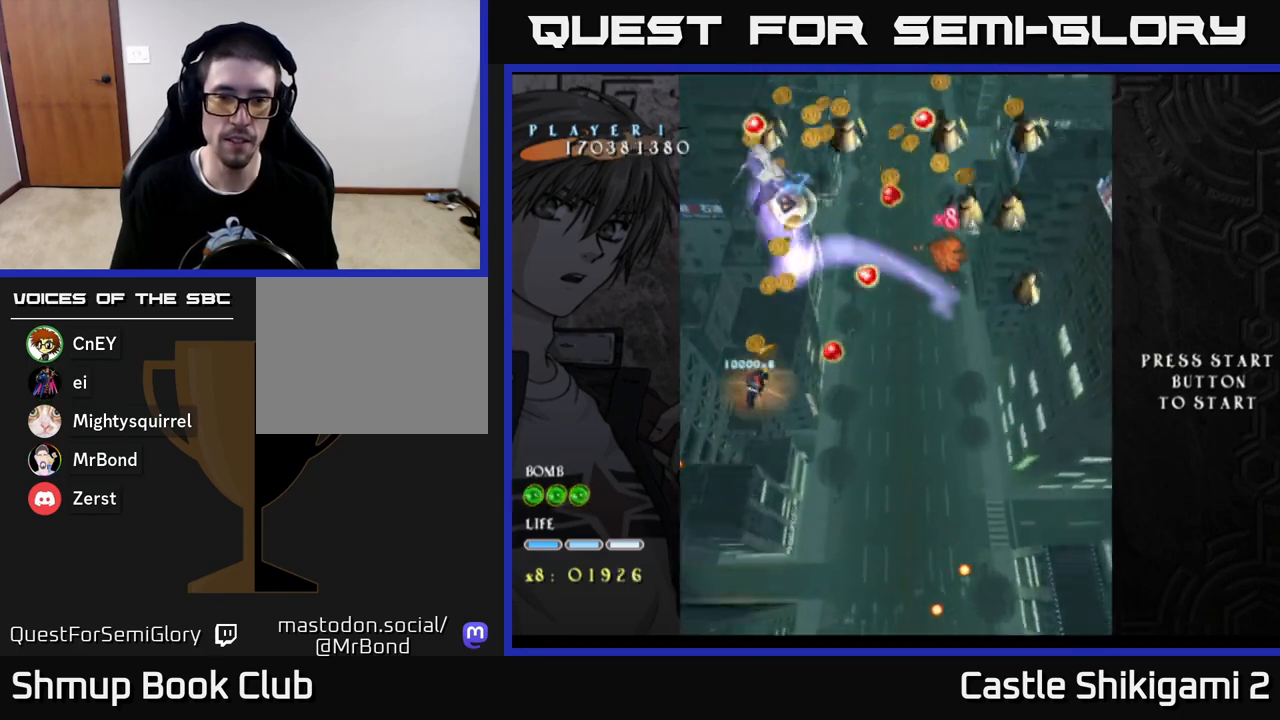
{"buttons": ["X", "DPAD_UP", "DPAD_RIGHT"], "left_stick": "center", "right_stick": "center", "events": []}
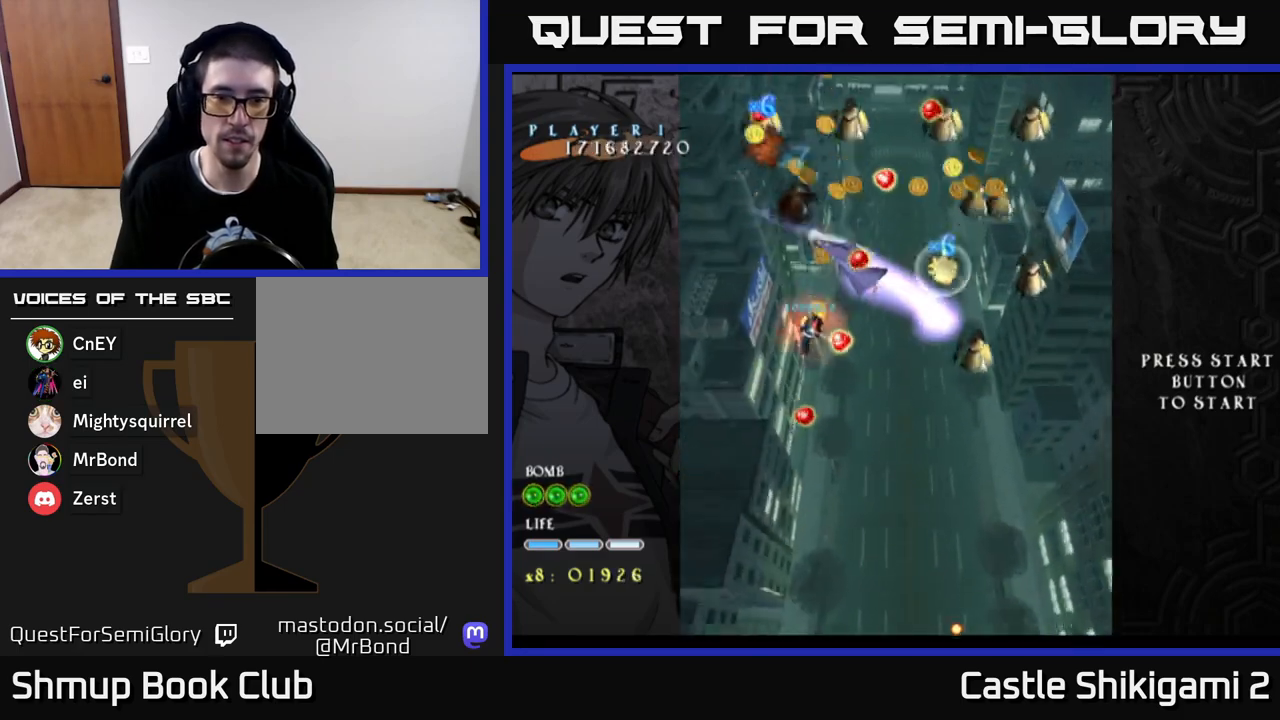
{"buttons": ["X"], "left_stick": "center", "right_stick": "center", "events": [[33, "DPAD_UP", "up"], [250, "DPAD_RIGHT", "up"], [333, "DPAD_LEFT", "down"], [417, "DPAD_LEFT", "up"]]}
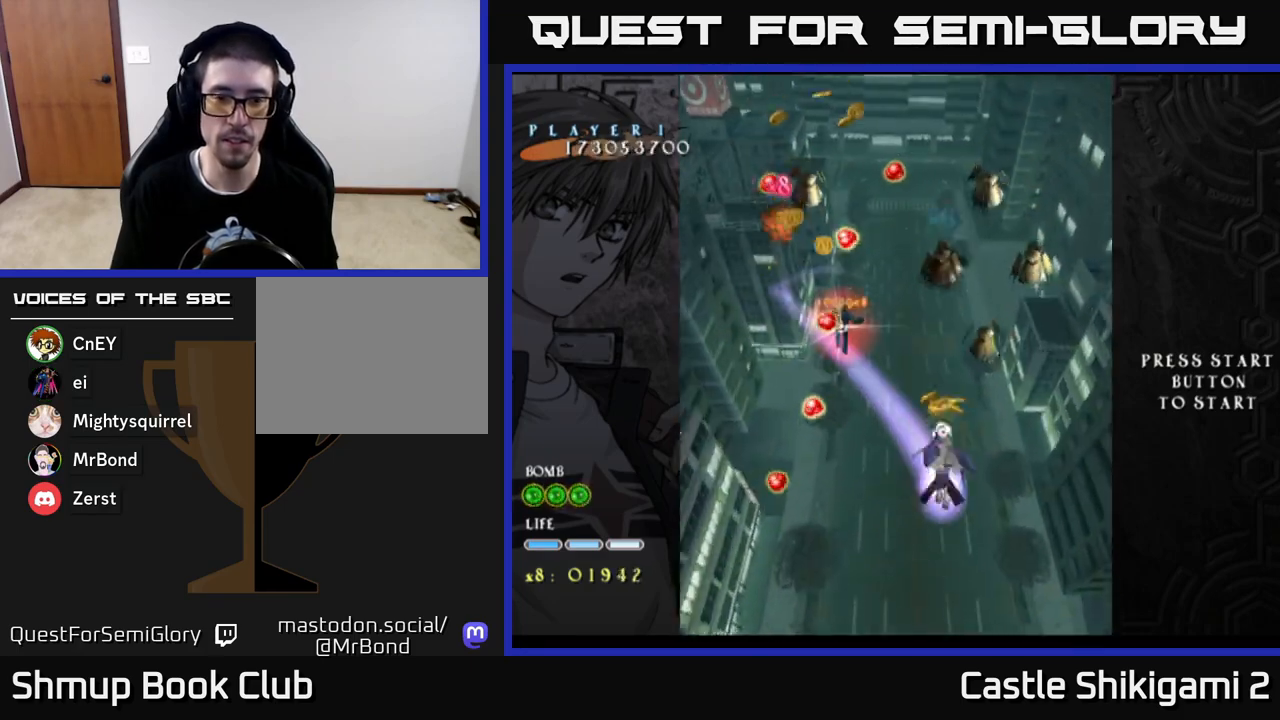
{"buttons": ["X", "DPAD_DOWN", "DPAD_LEFT"], "left_stick": "center", "right_stick": "center", "events": [[17, "DPAD_DOWN", "down"], [267, "DPAD_LEFT", "down"]]}
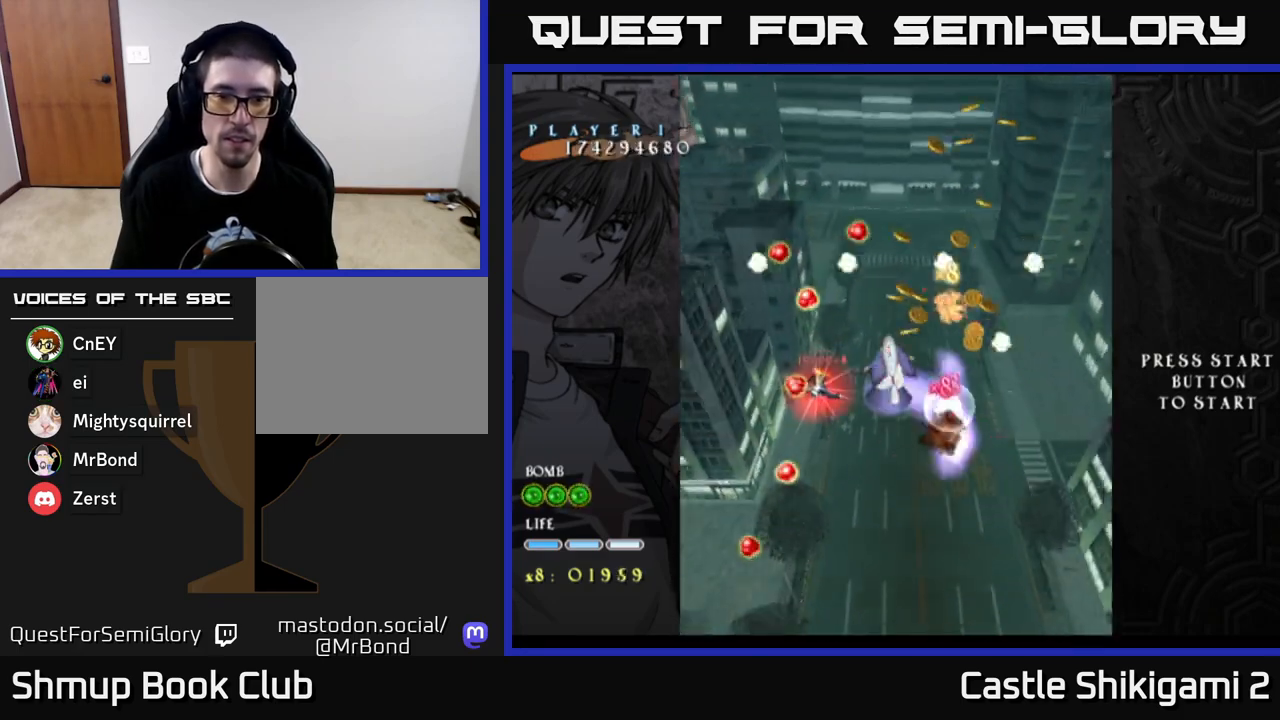
{"buttons": ["X", "DPAD_UP"], "left_stick": "center", "right_stick": "center", "events": [[100, "DPAD_LEFT", "up"], [283, "DPAD_DOWN", "up"], [283, "DPAD_LEFT", "down"], [367, "DPAD_LEFT", "up"], [367, "DPAD_UP", "down"]]}
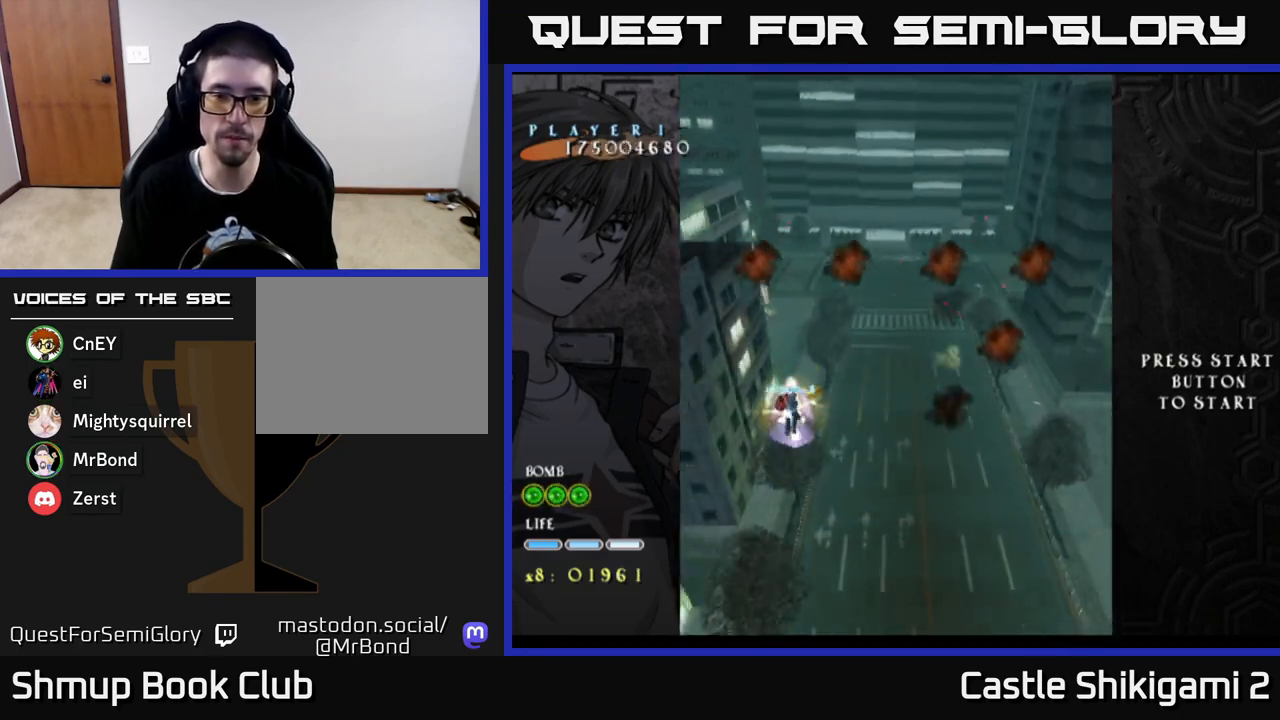
{"buttons": ["B", "DPAD_RIGHT"], "left_stick": "center", "right_stick": "center", "events": [[33, "DPAD_RIGHT", "down"], [350, "B", "down"], [367, "X", "up"], [467, "DPAD_UP", "up"]]}
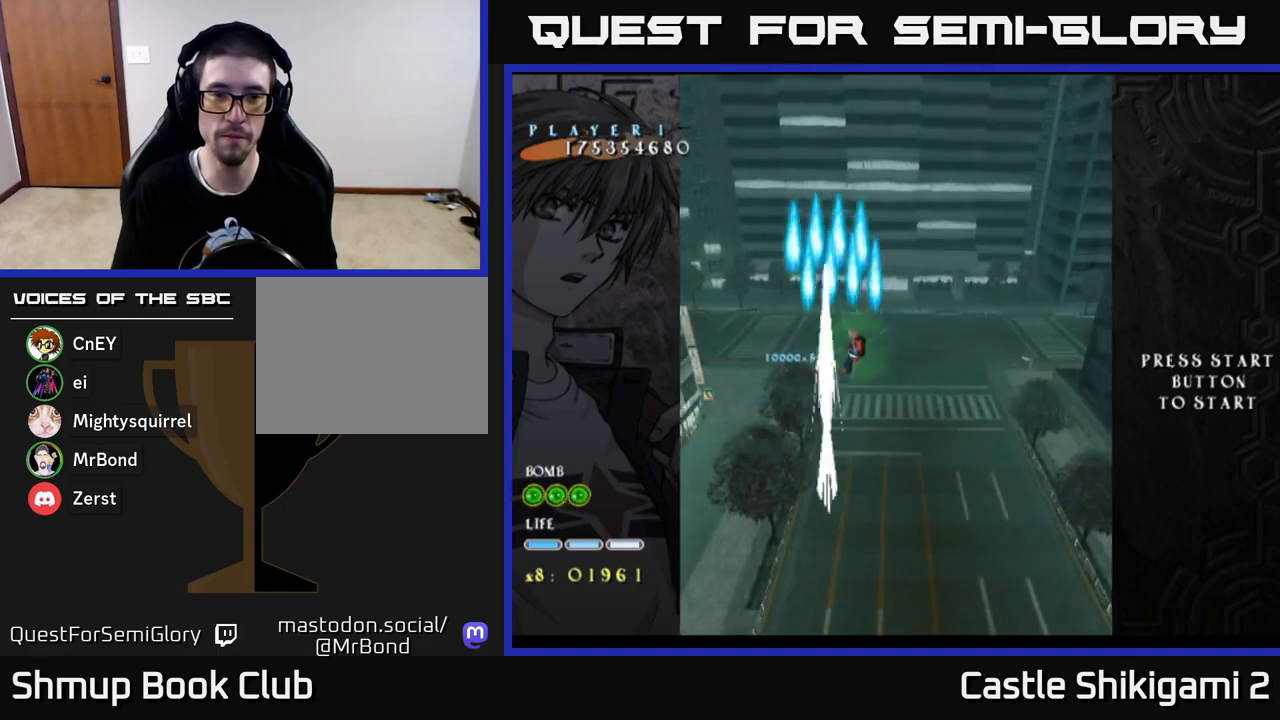
{"buttons": ["B"], "left_stick": "center", "right_stick": "center", "events": [[183, "DPAD_RIGHT", "up"]]}
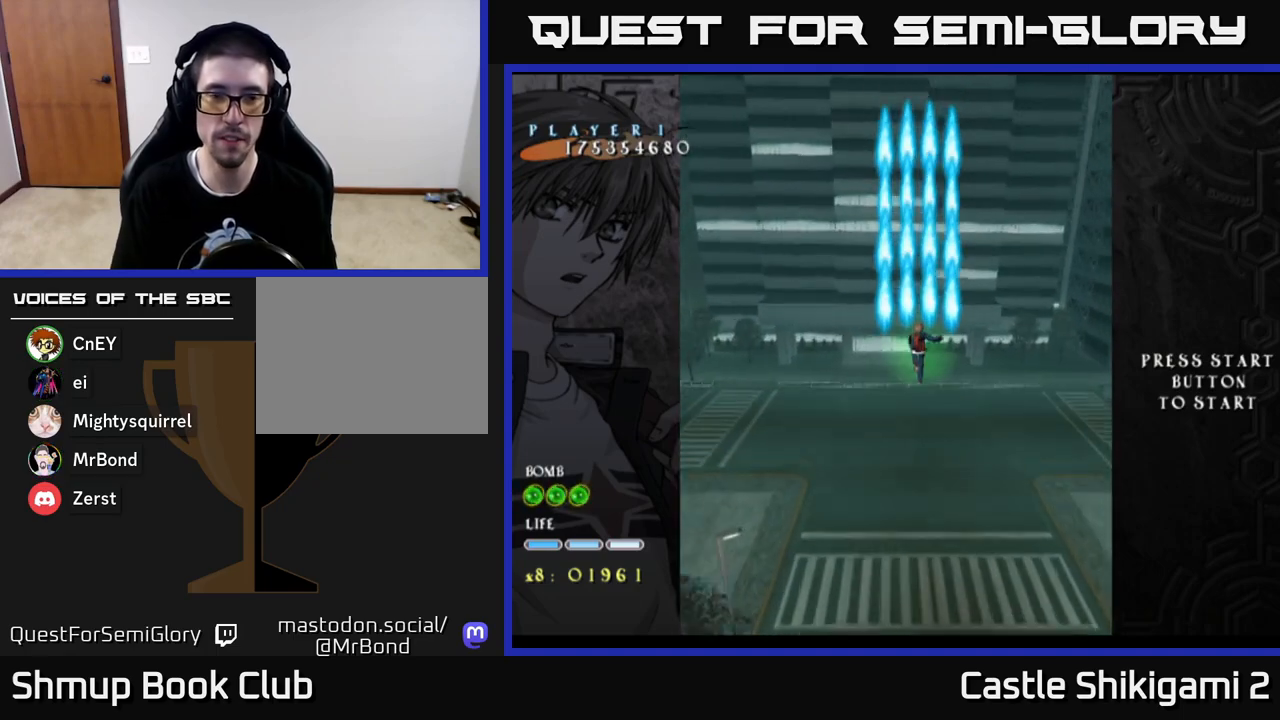
{"buttons": ["B"], "left_stick": "center", "right_stick": "center", "events": [[233, "DPAD_LEFT", "down"], [333, "DPAD_LEFT", "up"]]}
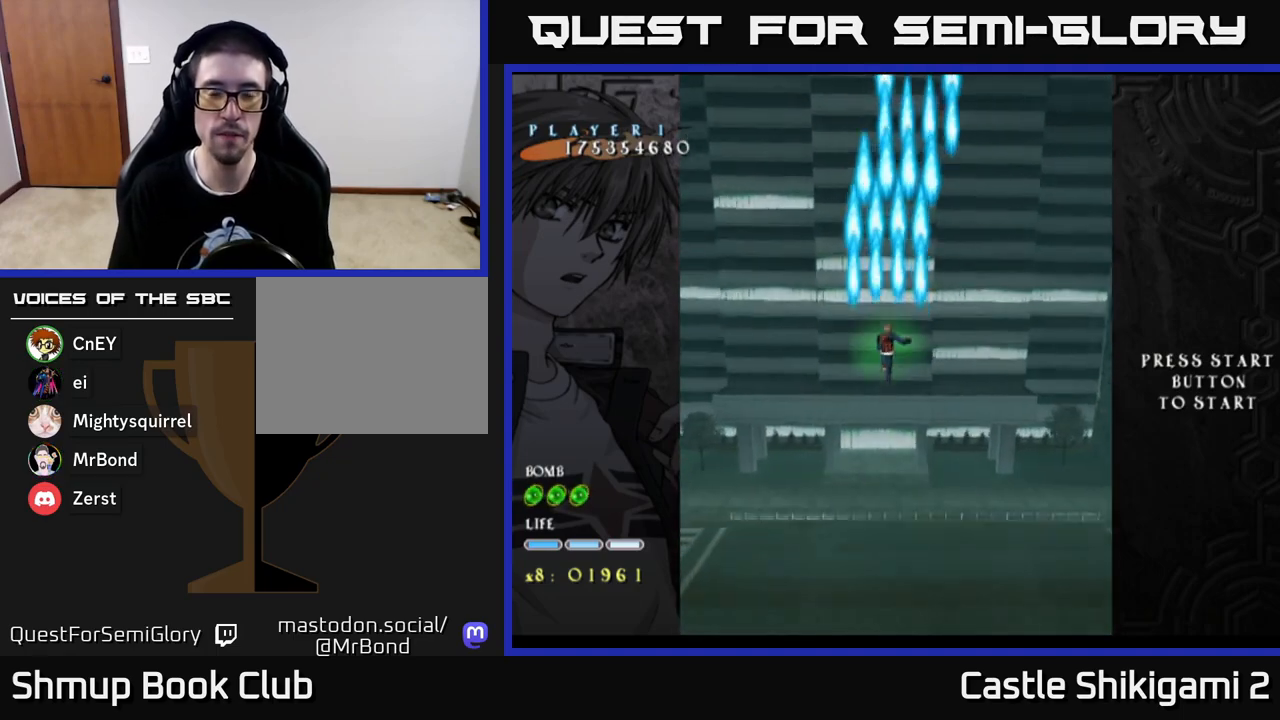
{"buttons": ["B"], "left_stick": "center", "right_stick": "center", "events": []}
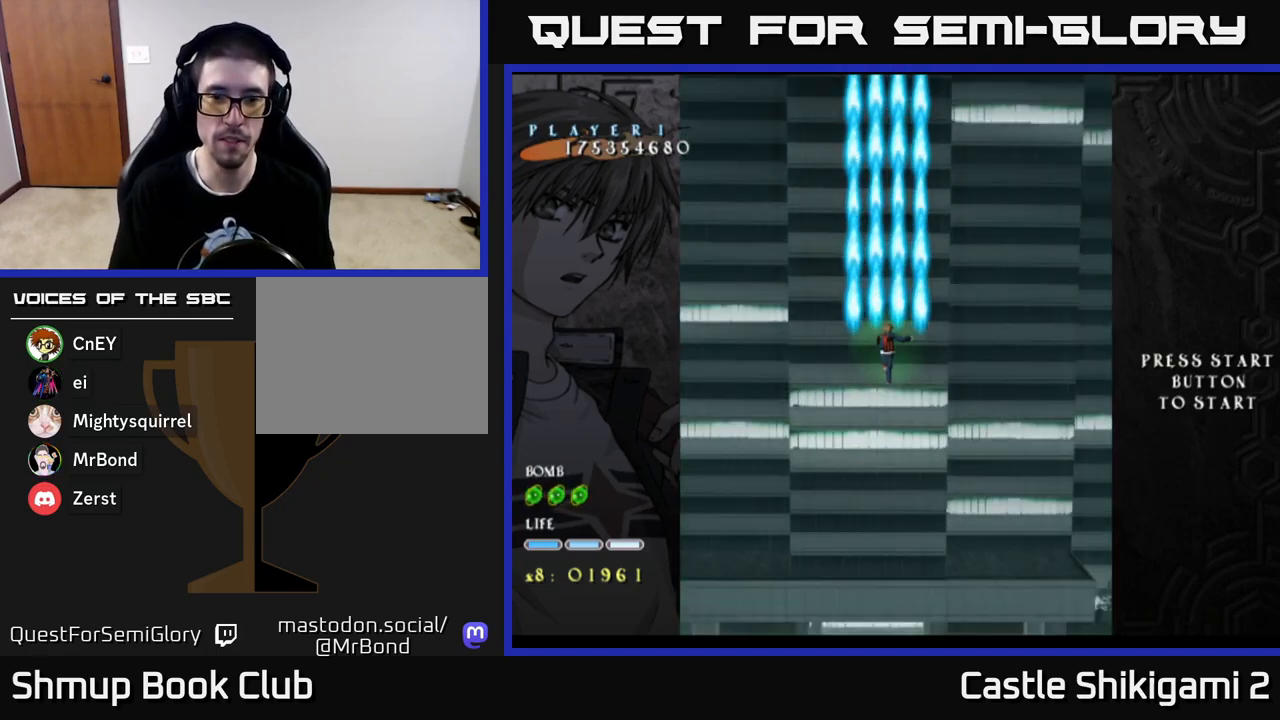
{"buttons": ["B", "DPAD_UP"], "left_stick": "center", "right_stick": "center", "events": [[133, "DPAD_RIGHT", "down"], [183, "DPAD_RIGHT", "up"], [467, "DPAD_UP", "down"]]}
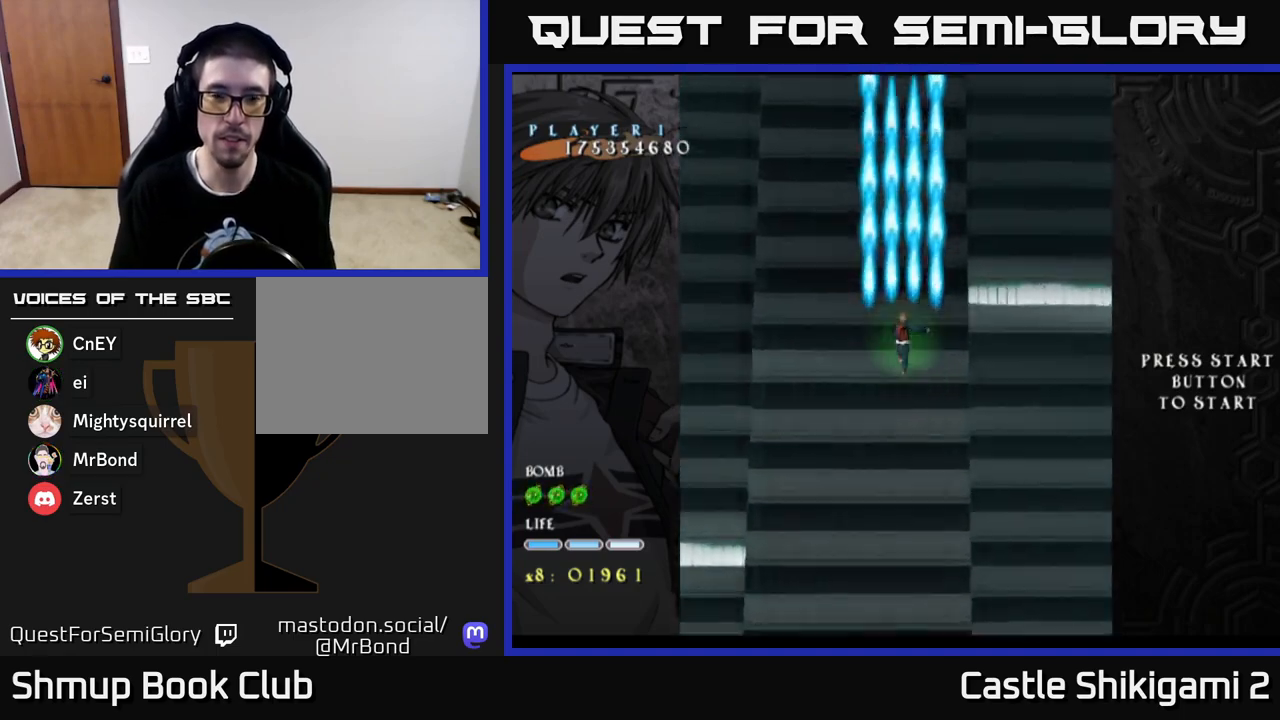
{"buttons": ["B"], "left_stick": "center", "right_stick": "center", "events": [[233, "DPAD_LEFT", "down"], [317, "DPAD_LEFT", "up"], [333, "DPAD_UP", "up"]]}
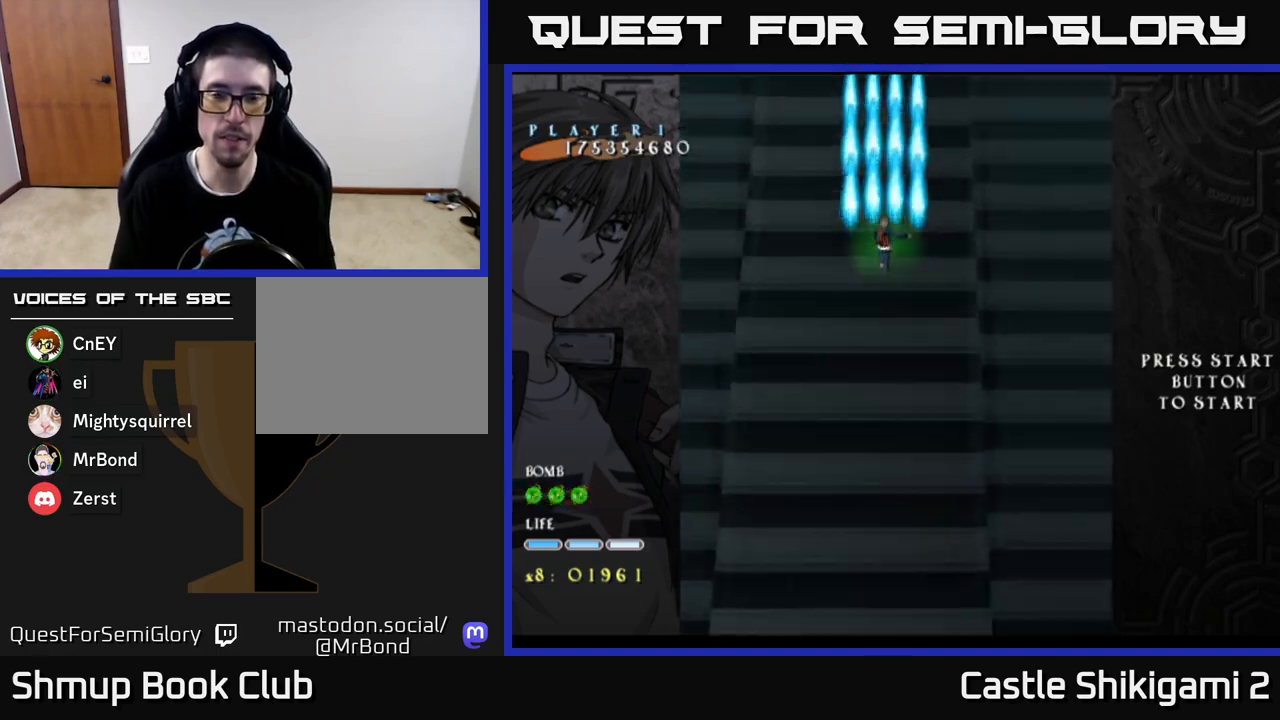
{"buttons": ["B"], "left_stick": "center", "right_stick": "center", "events": [[300, "DPAD_RIGHT", "down"], [333, "DPAD_RIGHT", "up"]]}
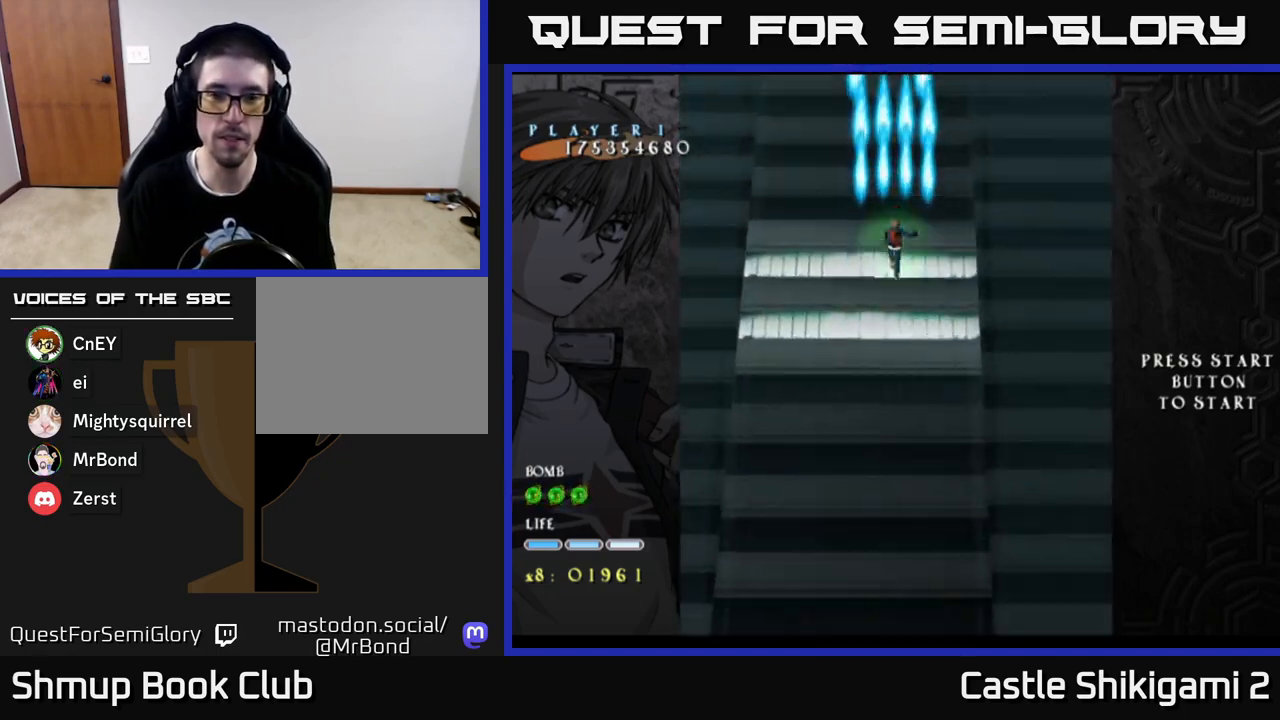
{"buttons": ["B", "DPAD_DOWN"], "left_stick": "center", "right_stick": "center", "events": [[467, "DPAD_DOWN", "down"]]}
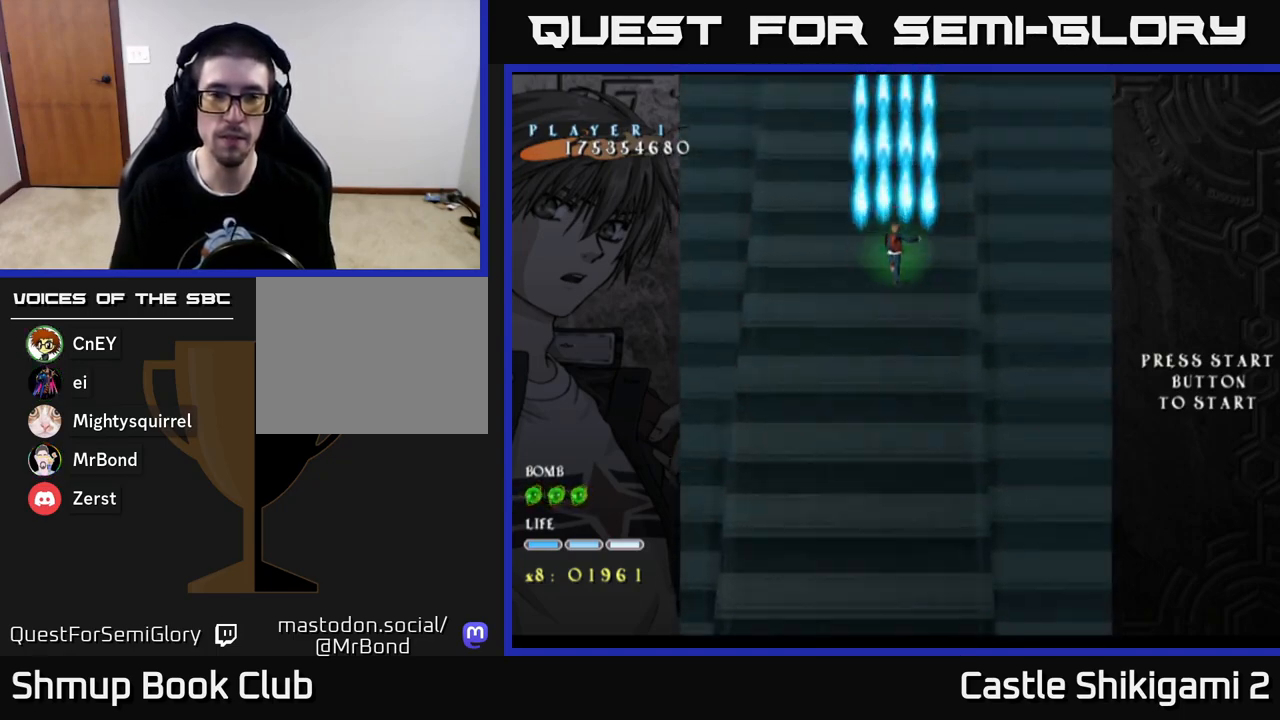
{"buttons": ["B", "DPAD_DOWN"], "left_stick": "center", "right_stick": "center", "events": []}
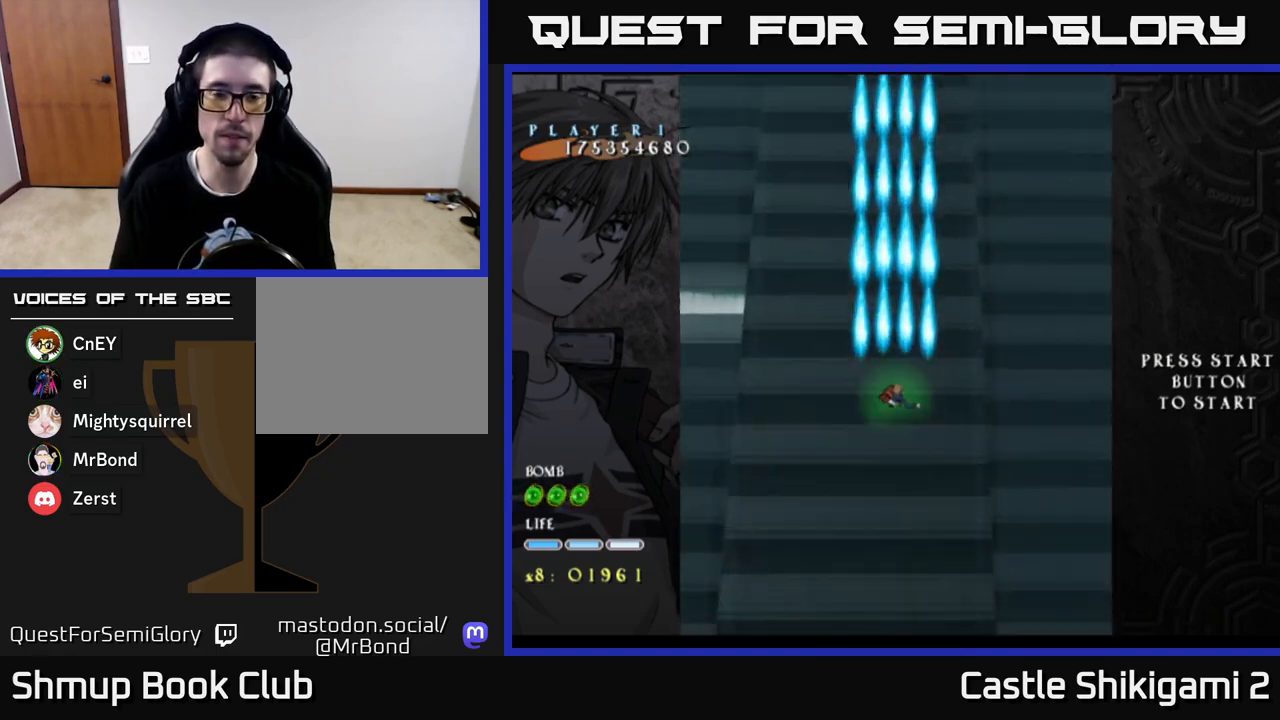
{"buttons": ["B"], "left_stick": "center", "right_stick": "center", "events": [[400, "DPAD_DOWN", "up"]]}
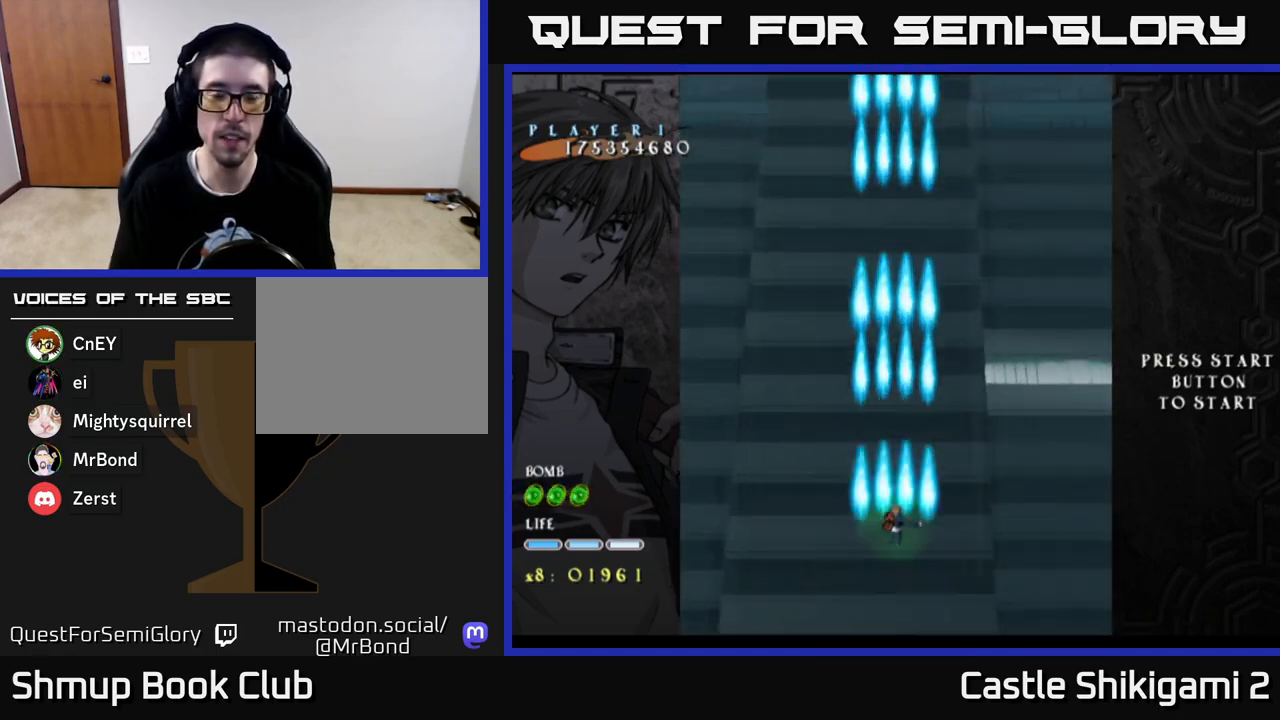
{"buttons": ["B"], "left_stick": "center", "right_stick": "center", "events": [[150, "DPAD_UP", "down"], [317, "DPAD_UP", "up"]]}
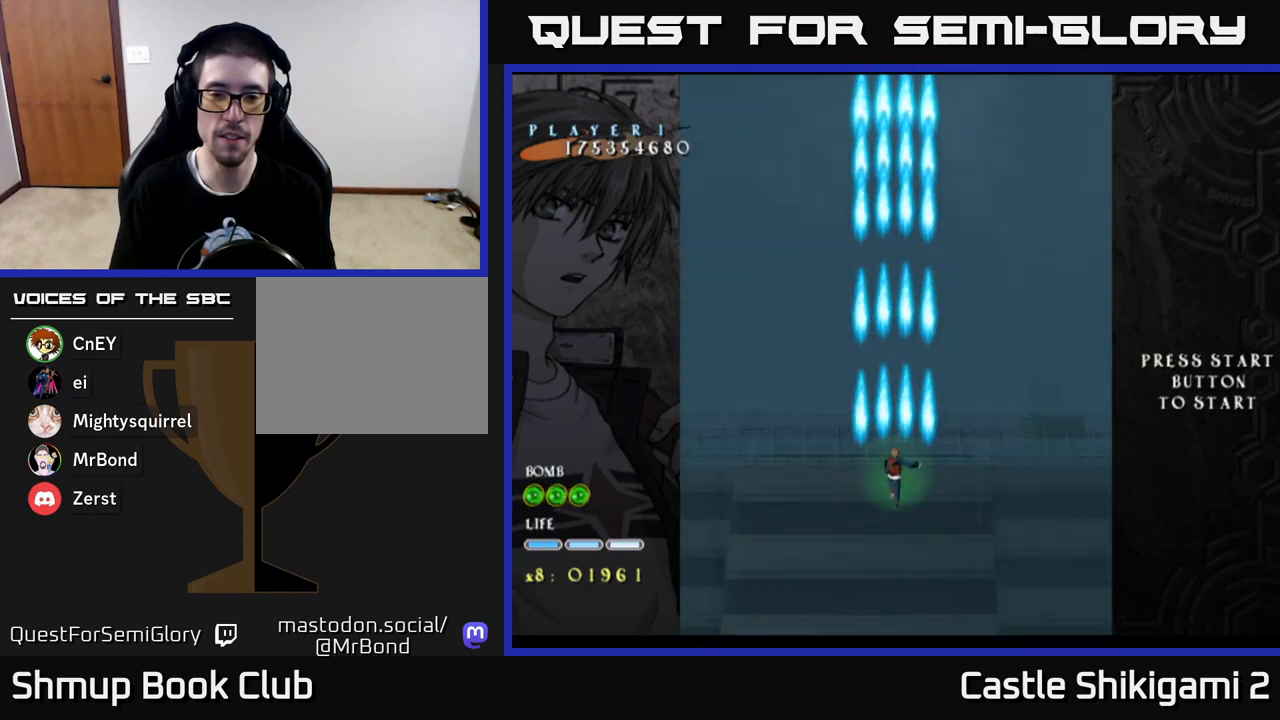
{"buttons": ["B", "DPAD_UP"], "left_stick": "center", "right_stick": "center", "events": [[483, "DPAD_UP", "down"]]}
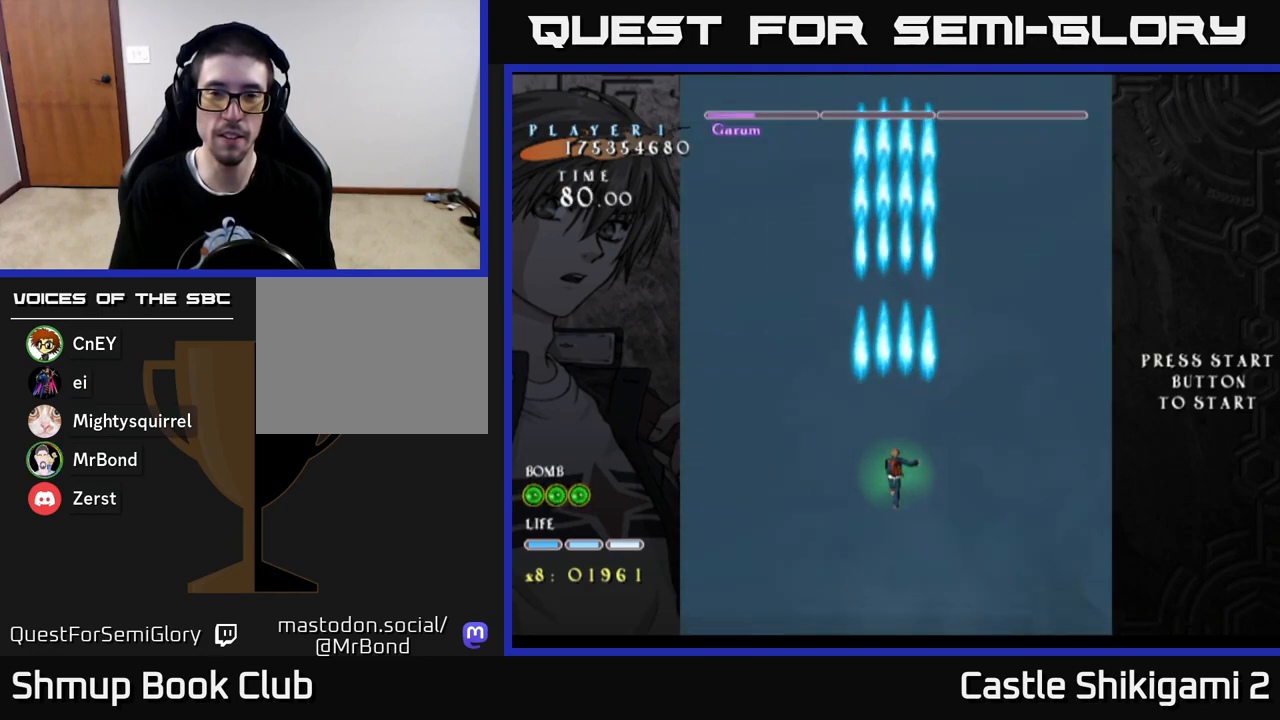
{"buttons": ["B"], "left_stick": "center", "right_stick": "center", "events": [[150, "DPAD_UP", "up"]]}